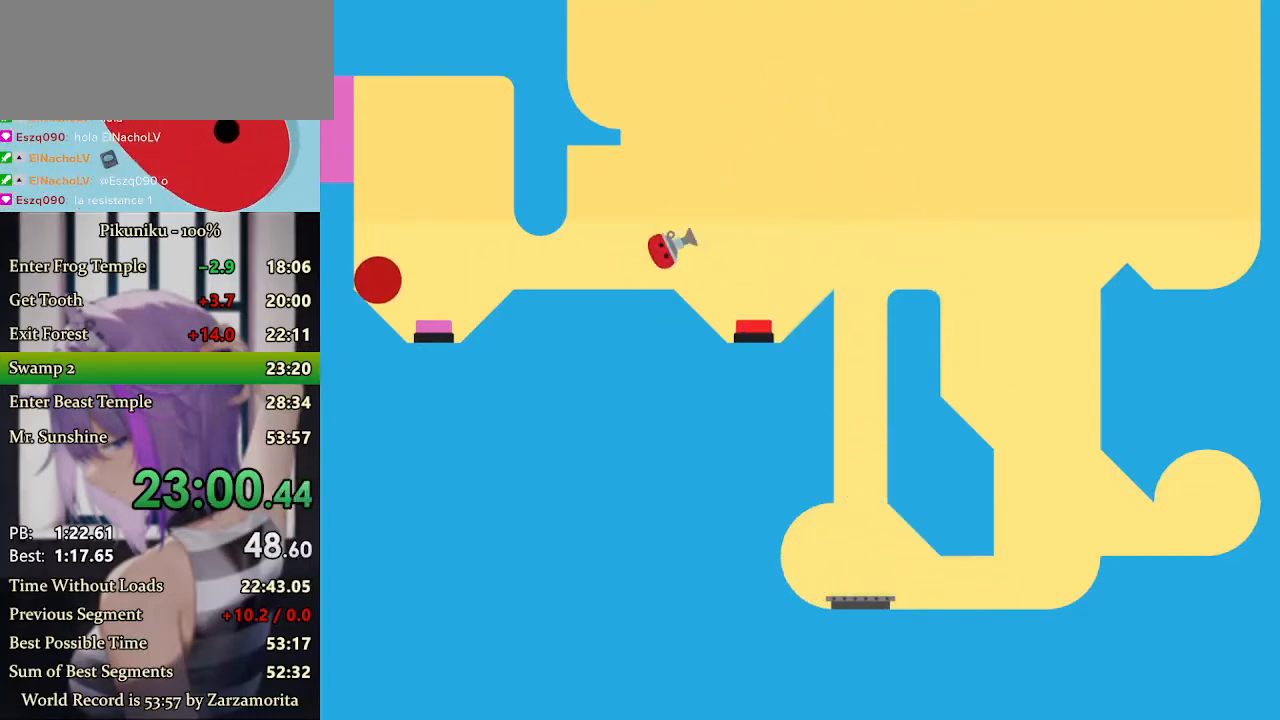
Gameplay with keyboard; each line is a JSON object with the keys held at the frame after it. "events" lists presses ("down") and releases ("up") of "c", "down", "h", "i", "left", "return", "right", "up", "x" and "z" between this image and that frame as [ms after this image, input, new state], when the widget could be followed in between. No other keys are recorded. Mouse input is not recorded.
{"keys": ["left"], "events": [[233, "x", "up"]]}
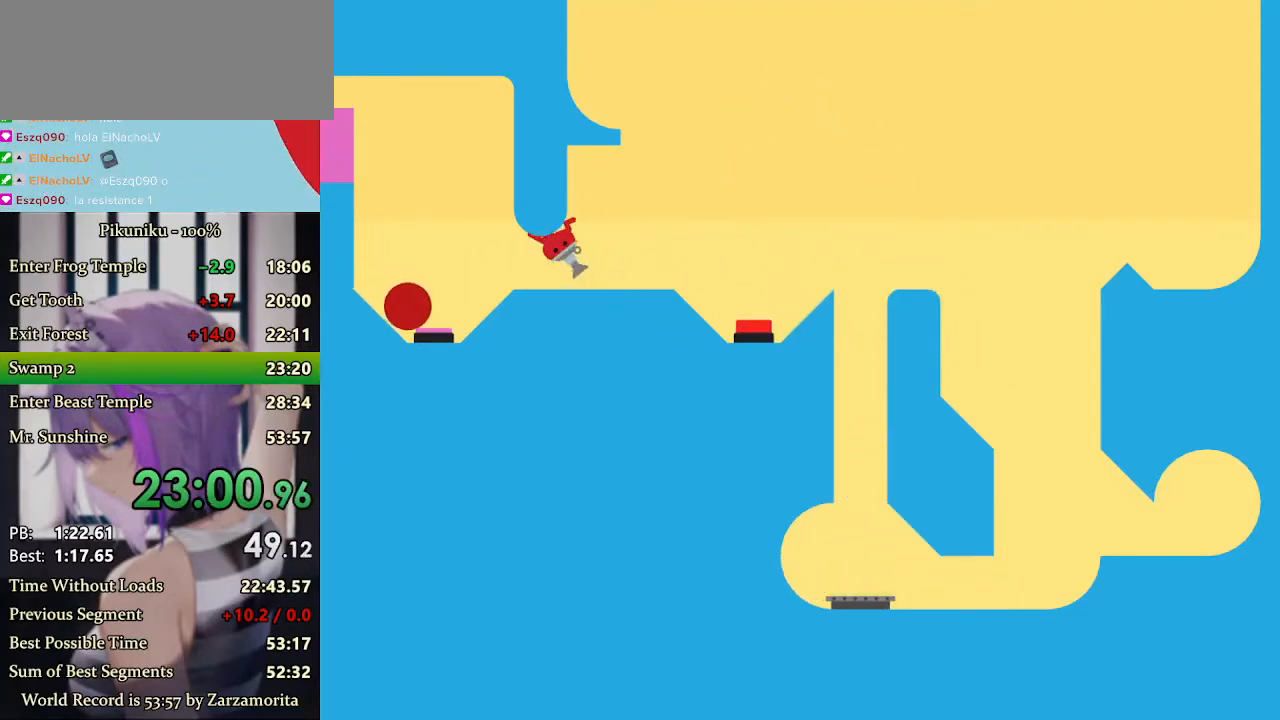
{"keys": ["left", "x"], "events": [[300, "up", "down"], [333, "x", "down"], [367, "up", "up"]]}
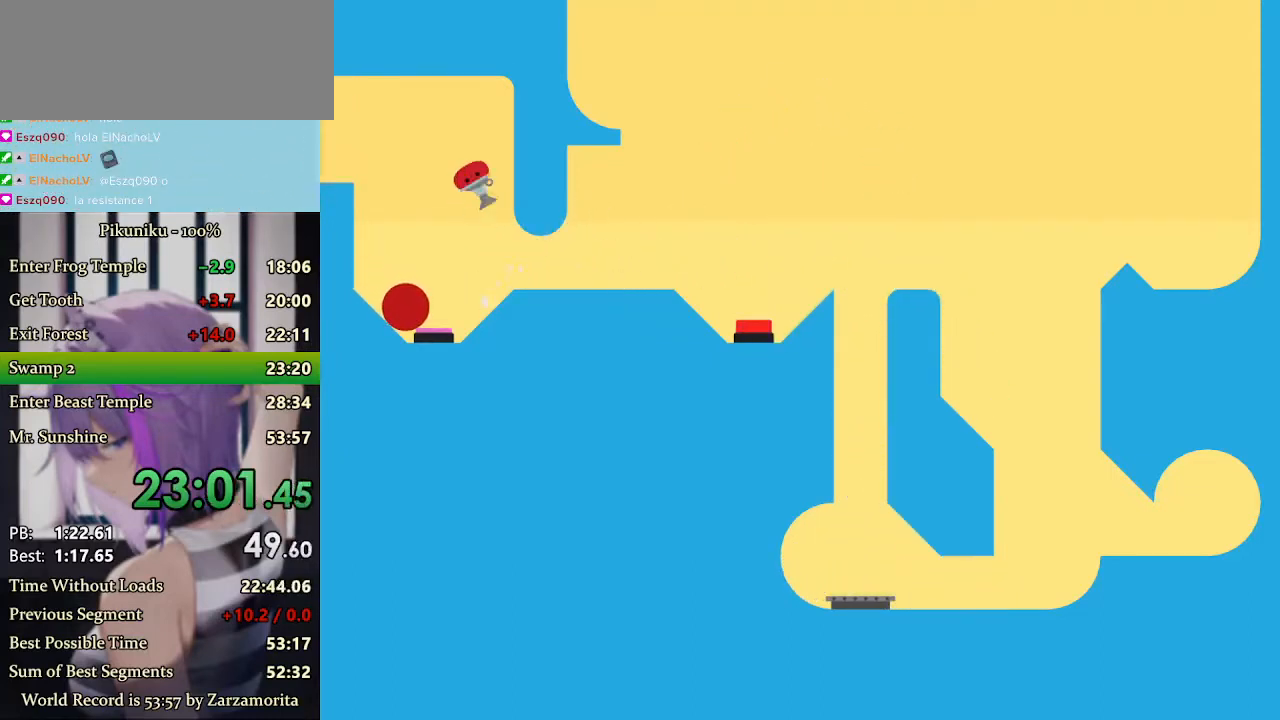
{"keys": ["left", "x"], "events": []}
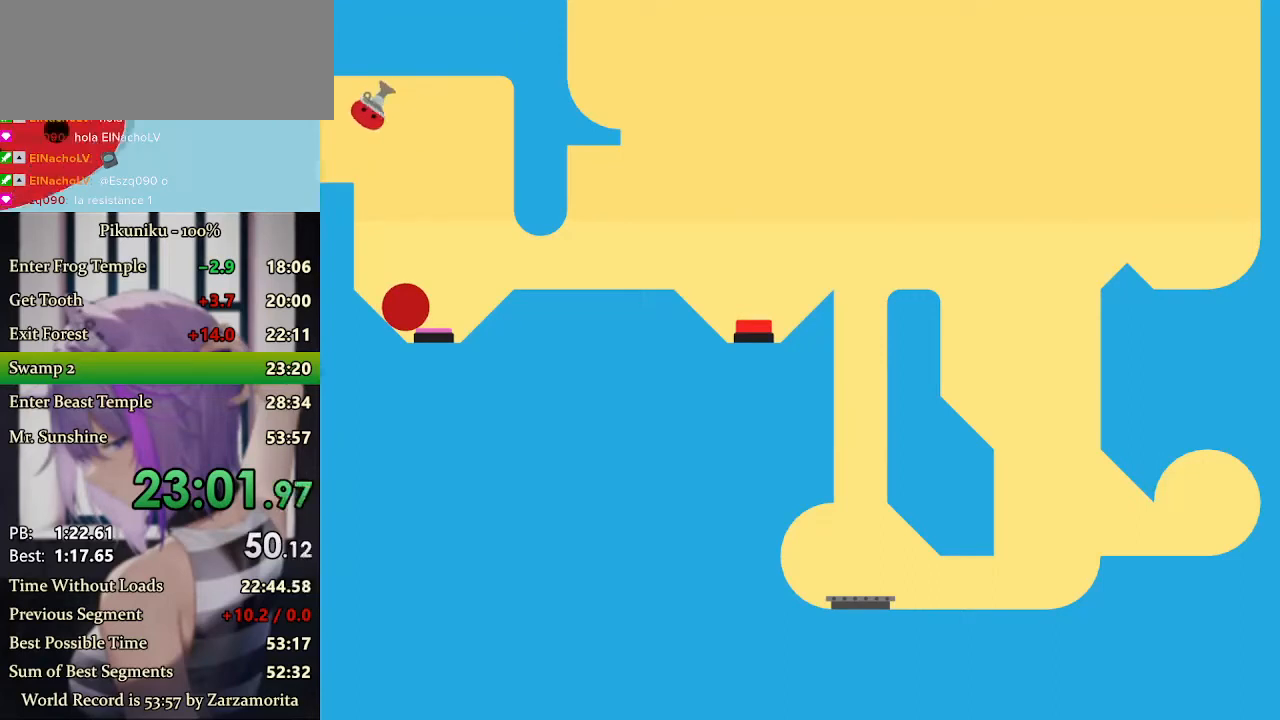
{"keys": ["left", "x"], "events": [[233, "return", "down"], [333, "return", "up"]]}
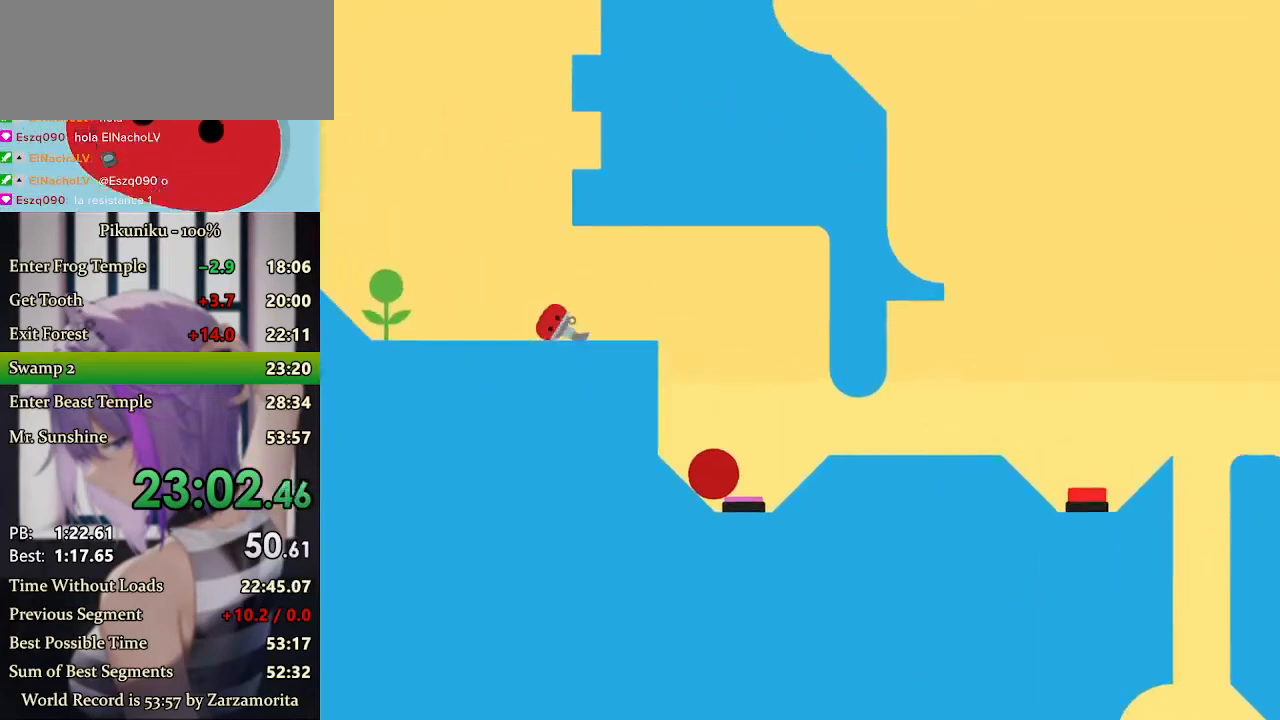
{"keys": ["left"], "events": [[233, "x", "up"], [300, "x", "down"], [467, "x", "up"]]}
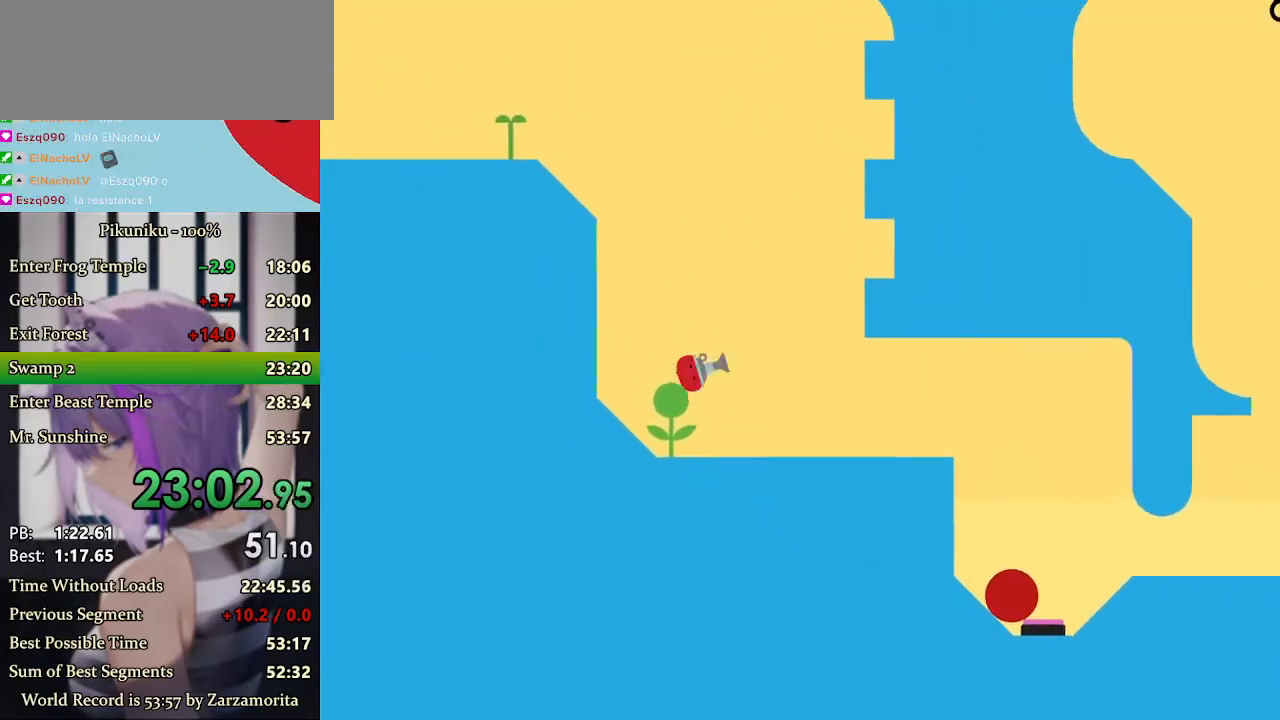
{"keys": ["left"], "events": []}
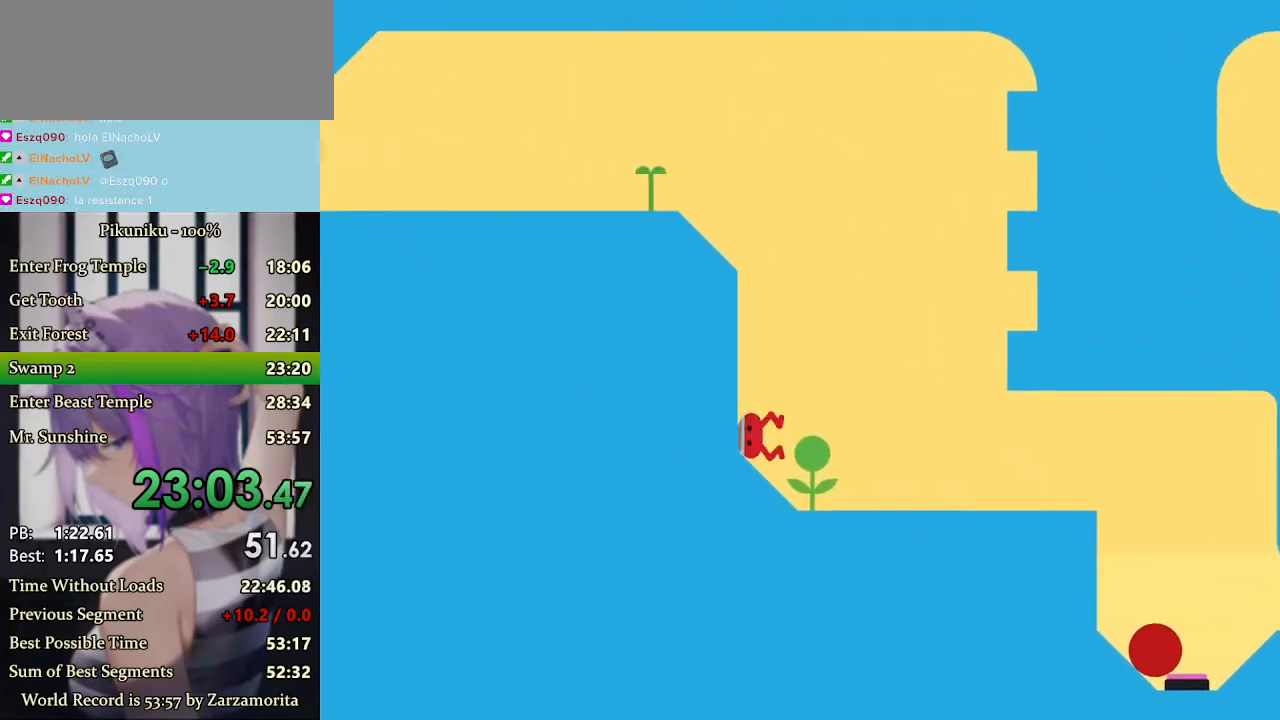
{"keys": ["left", "up"], "events": [[133, "up", "down"]]}
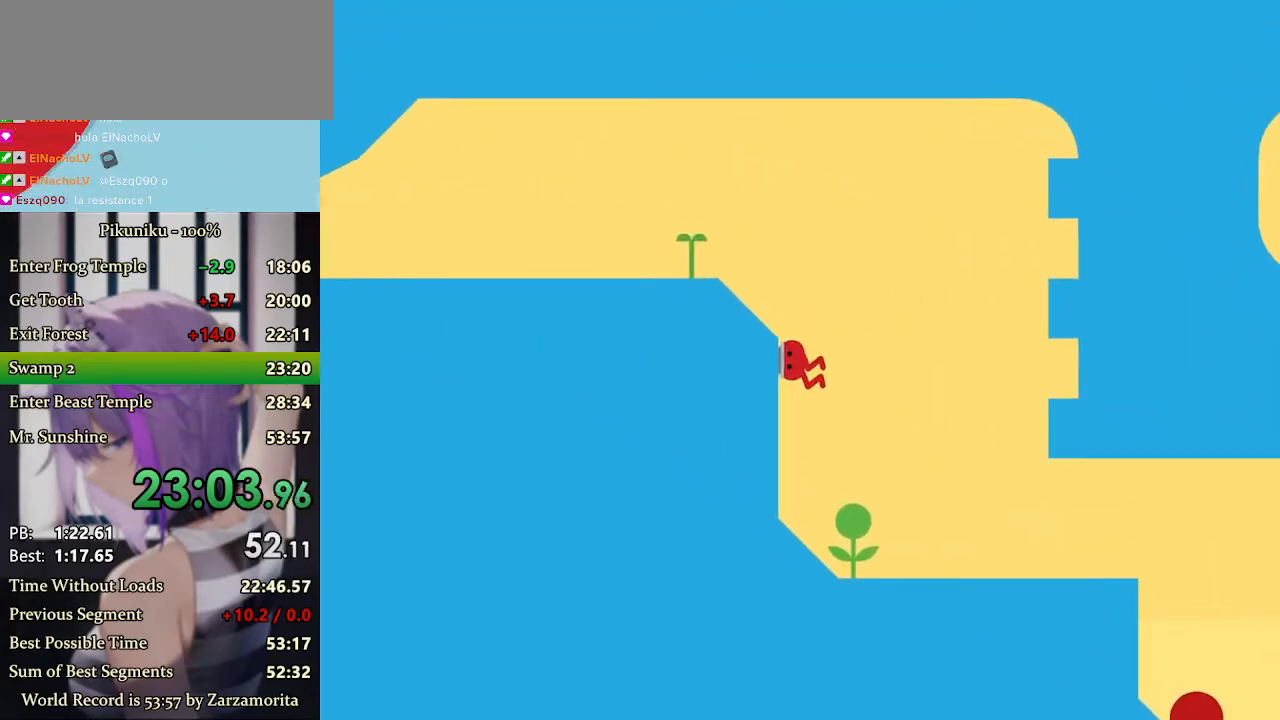
{"keys": ["left", "x"], "events": [[33, "x", "down"], [133, "up", "up"], [300, "return", "down"], [400, "return", "up"]]}
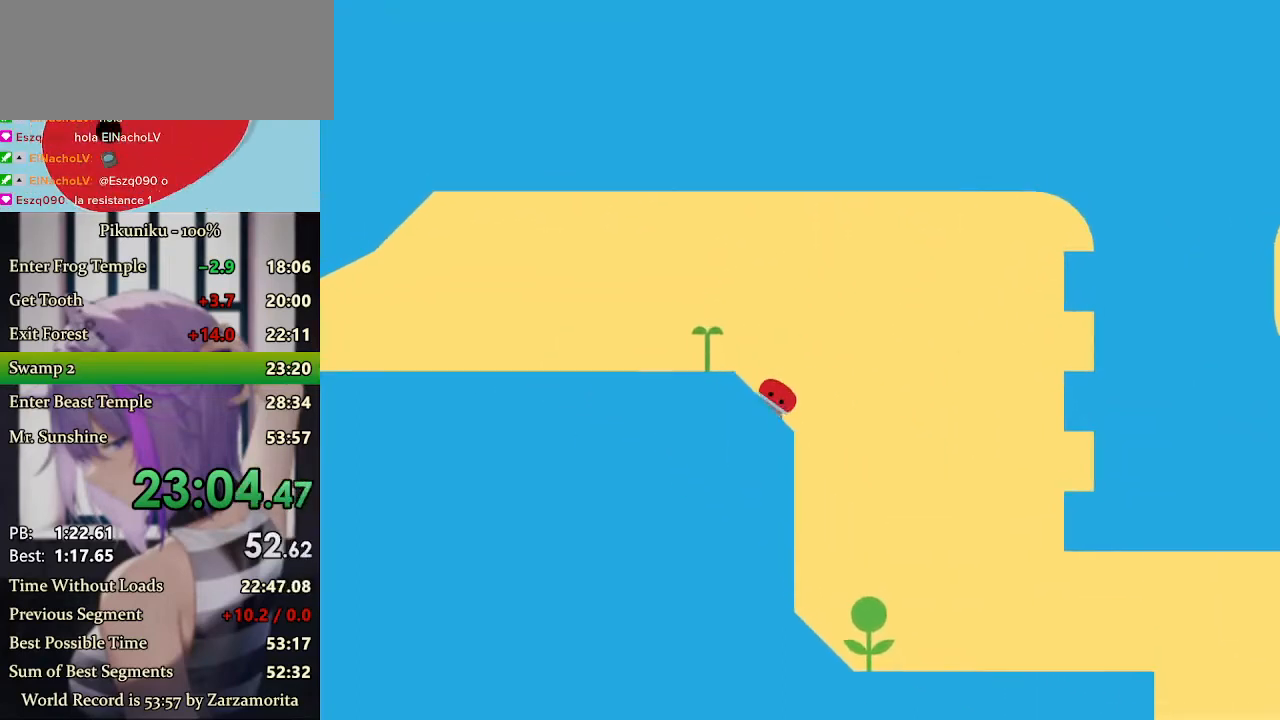
{"keys": ["left", "x"], "events": []}
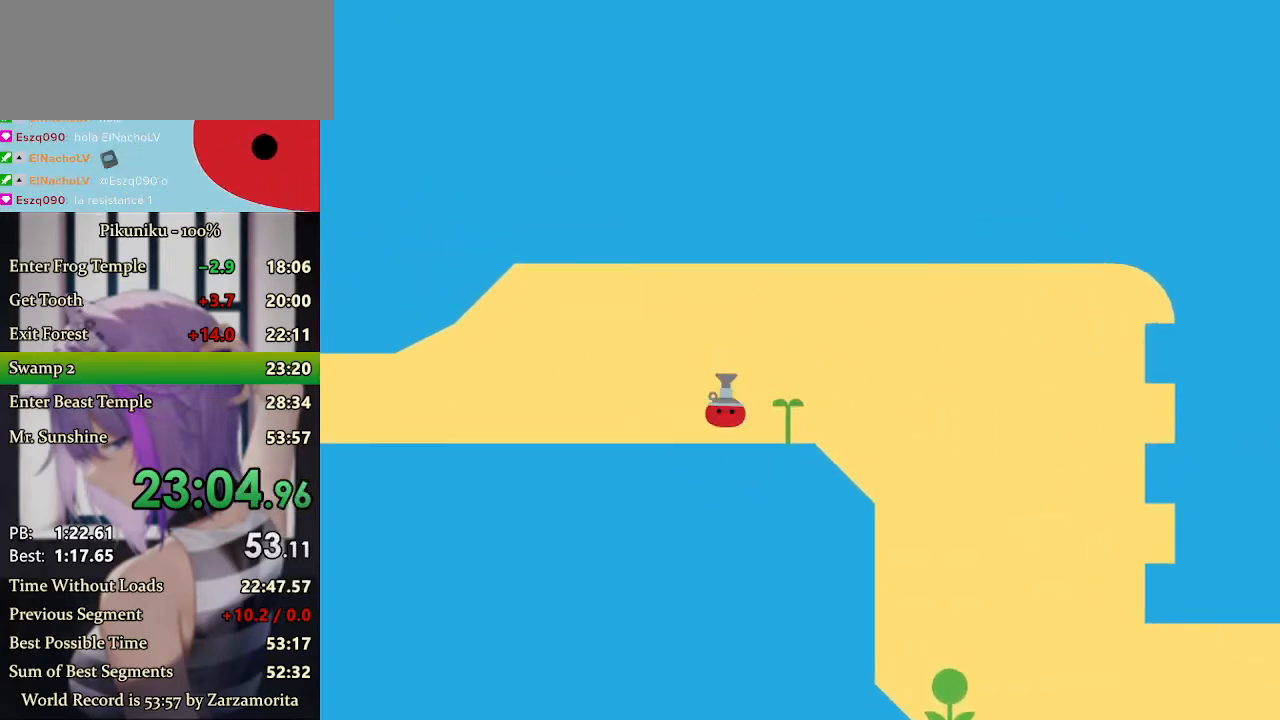
{"keys": ["left", "x"], "events": []}
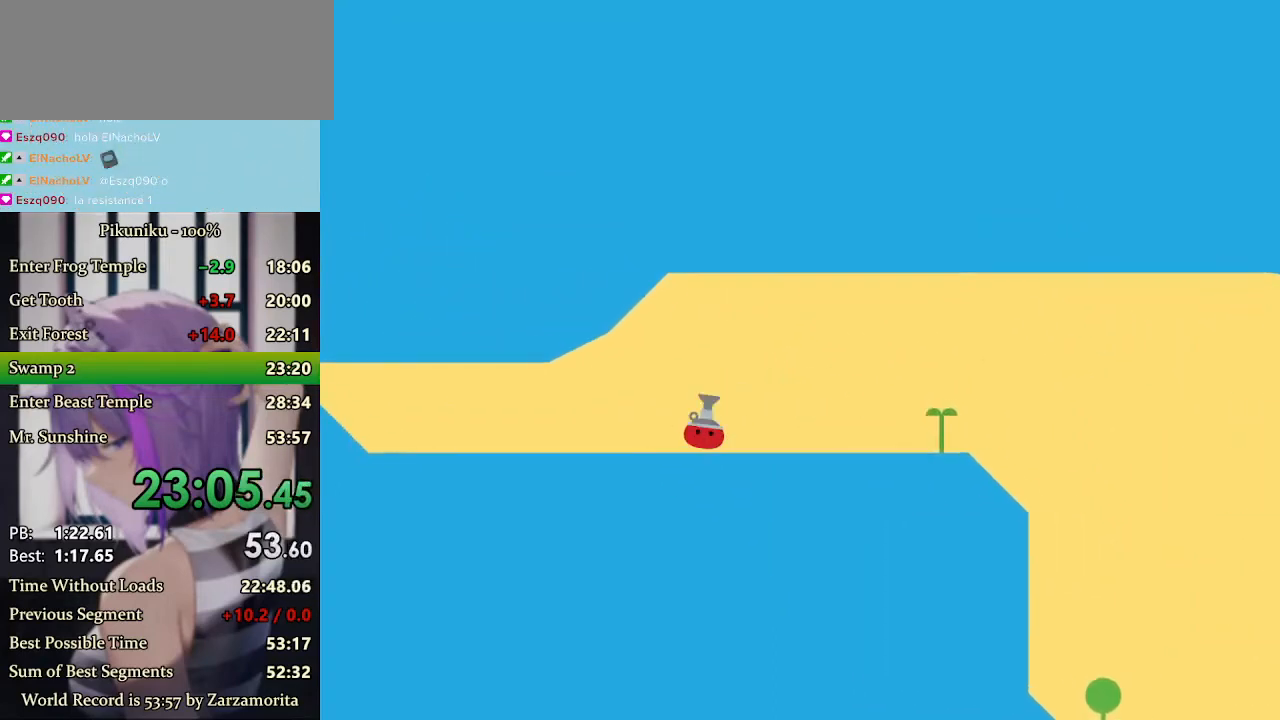
{"keys": ["left", "x"], "events": []}
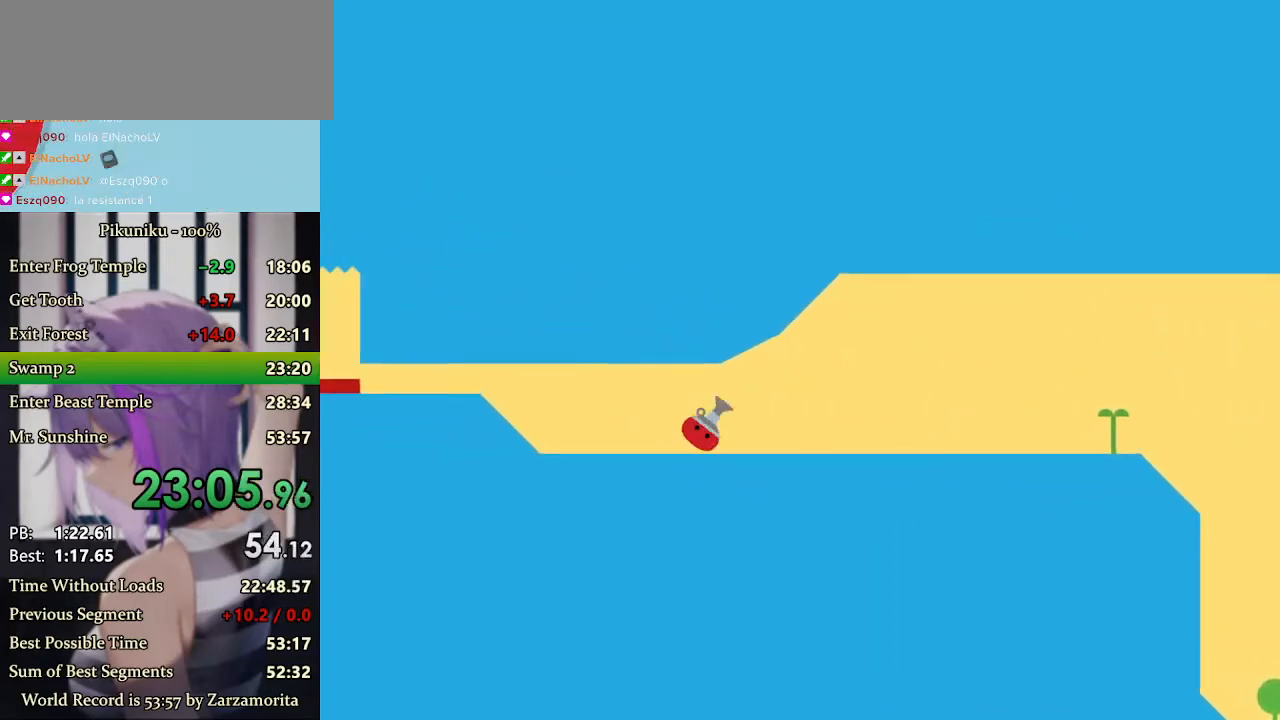
{"keys": ["left", "x"], "events": [[367, "return", "down"], [500, "return", "up"]]}
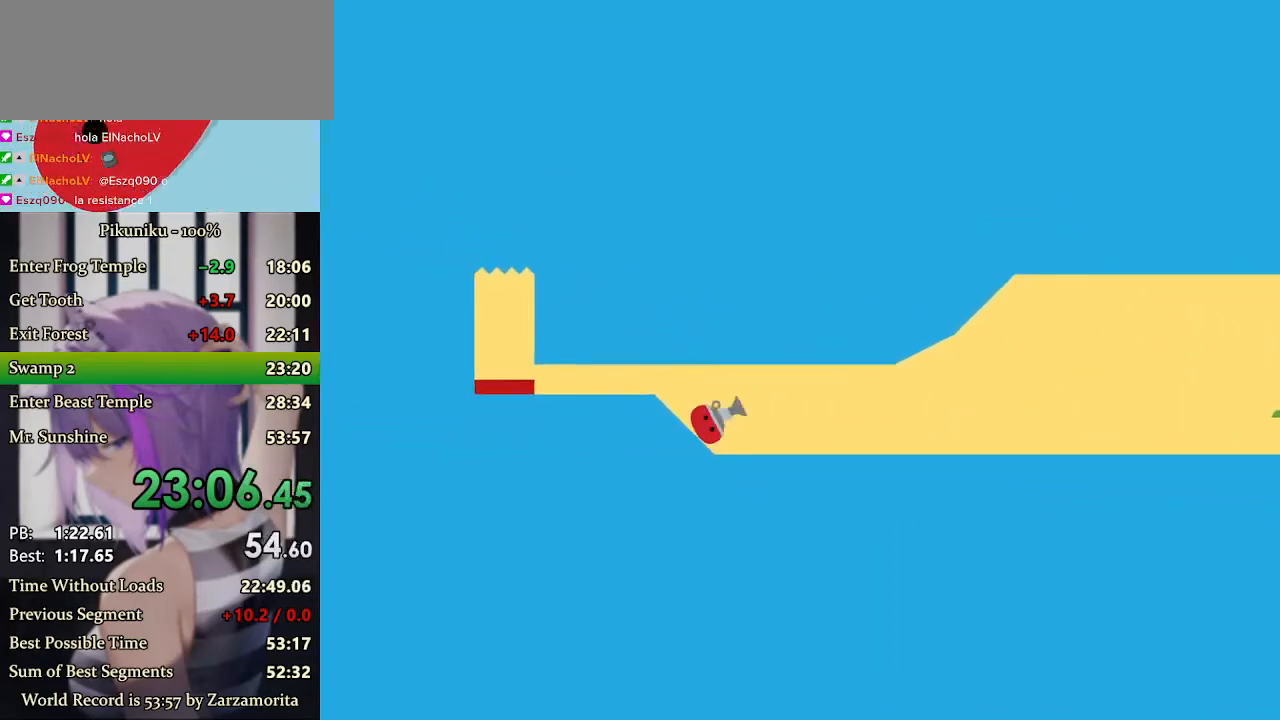
{"keys": ["left", "x"], "events": []}
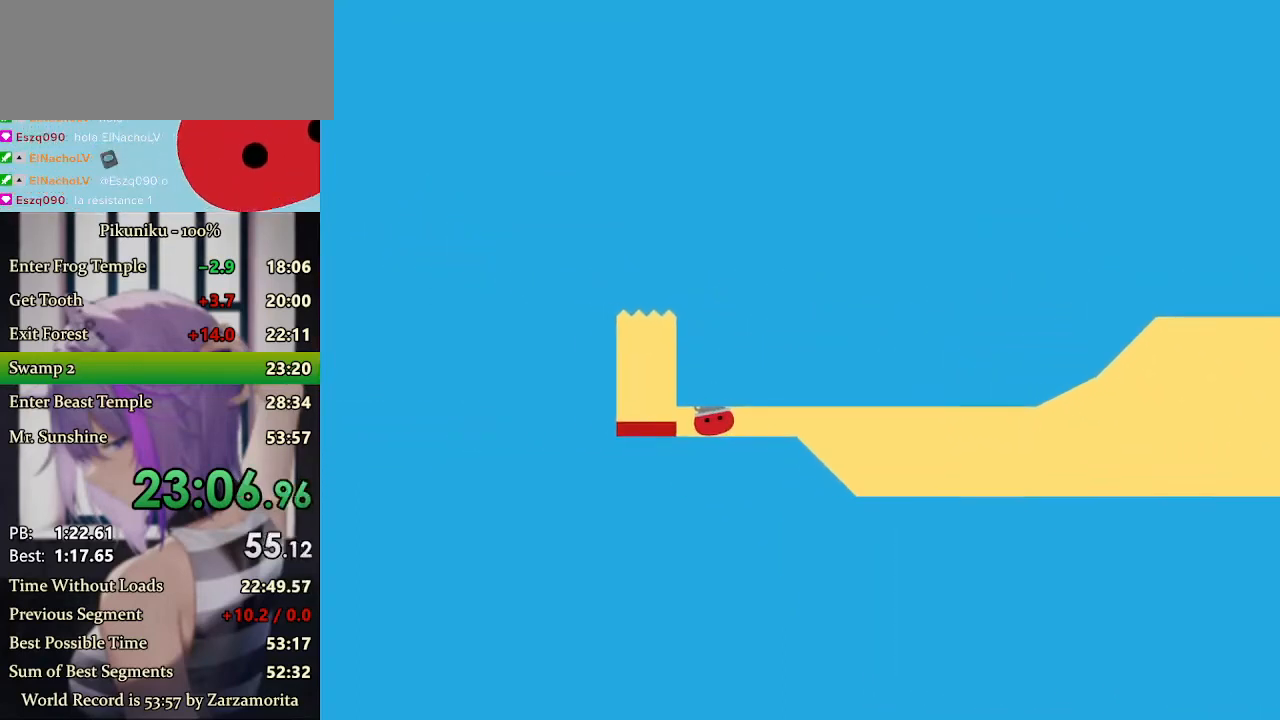
{"keys": ["left", "x"], "events": [[333, "h", "down"], [433, "h", "up"]]}
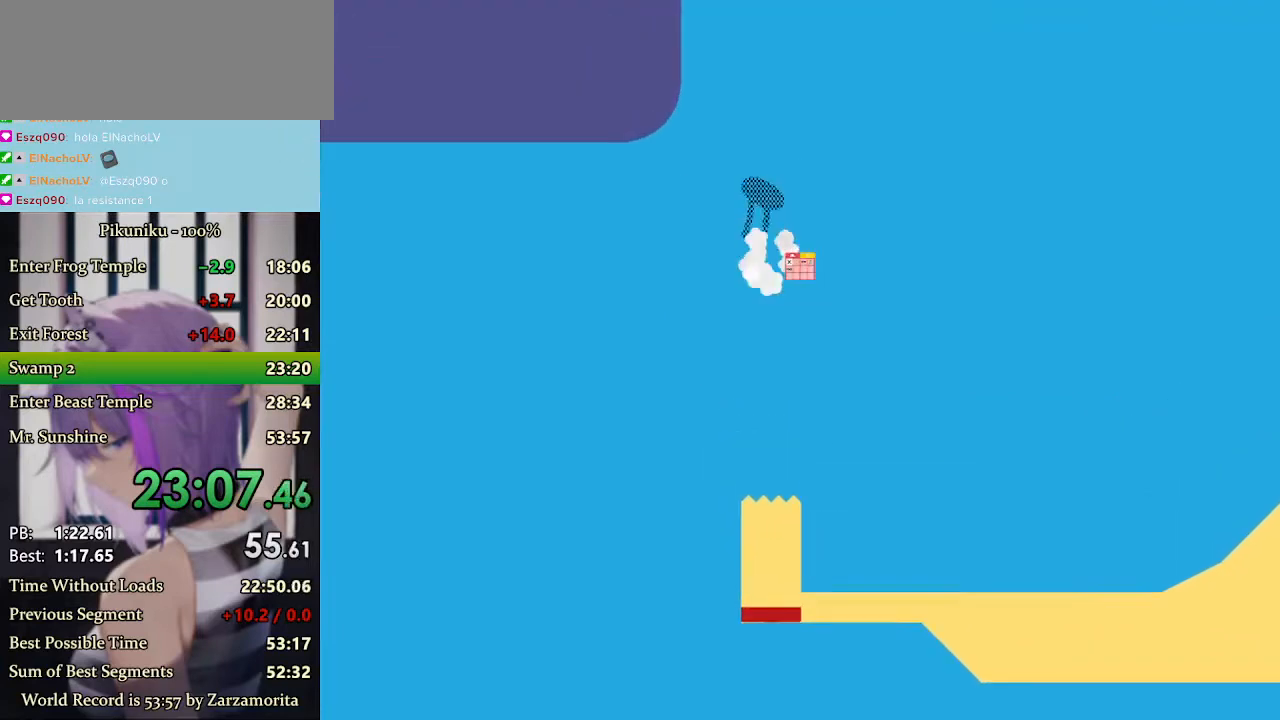
{"keys": ["left", "x"], "events": []}
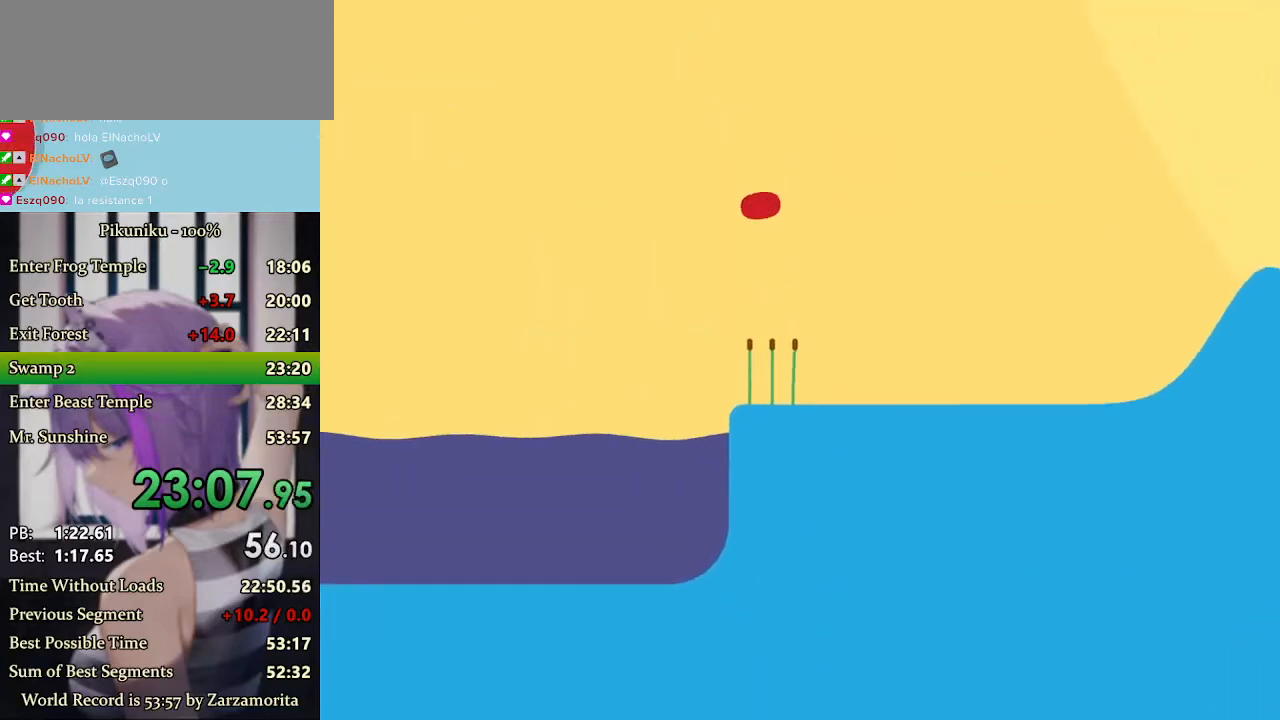
{"keys": ["left", "return", "x"], "events": [[467, "return", "down"]]}
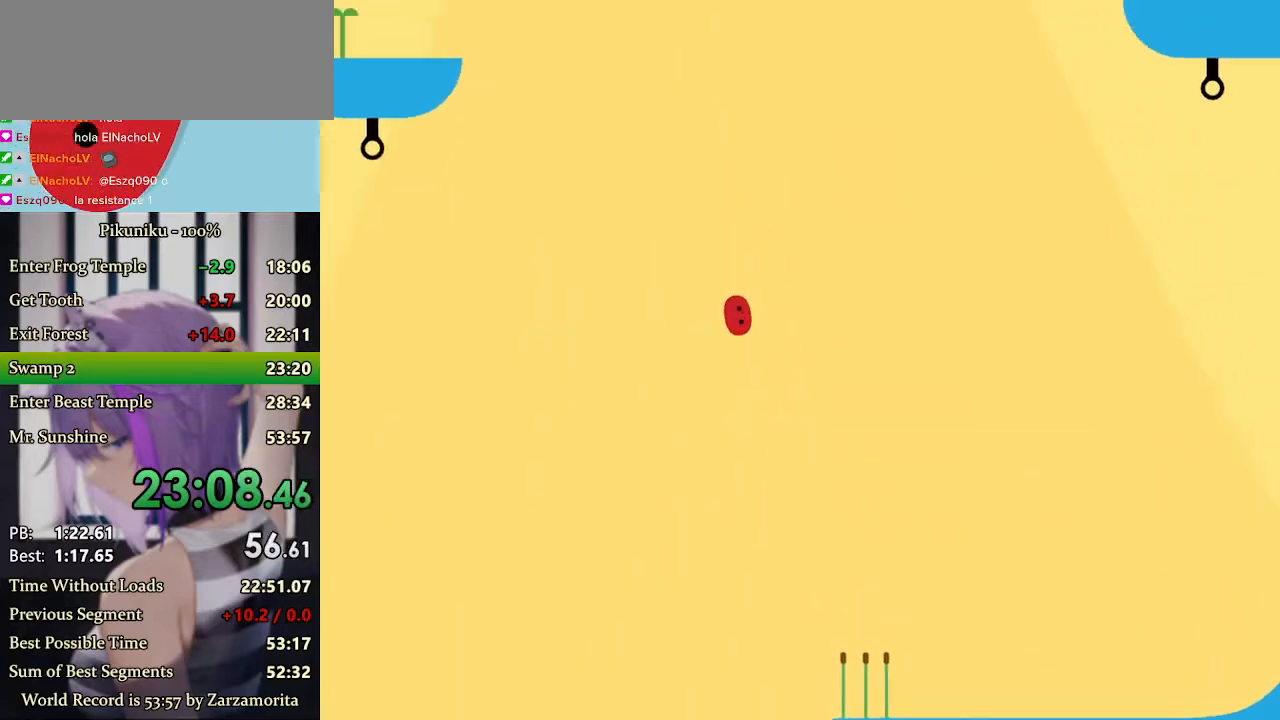
{"keys": ["left", "x", "z"], "events": [[67, "return", "up"], [67, "x", "up"], [167, "left", "up"], [200, "i", "down"], [300, "left", "down"], [333, "i", "up"], [467, "z", "down"], [500, "x", "down"]]}
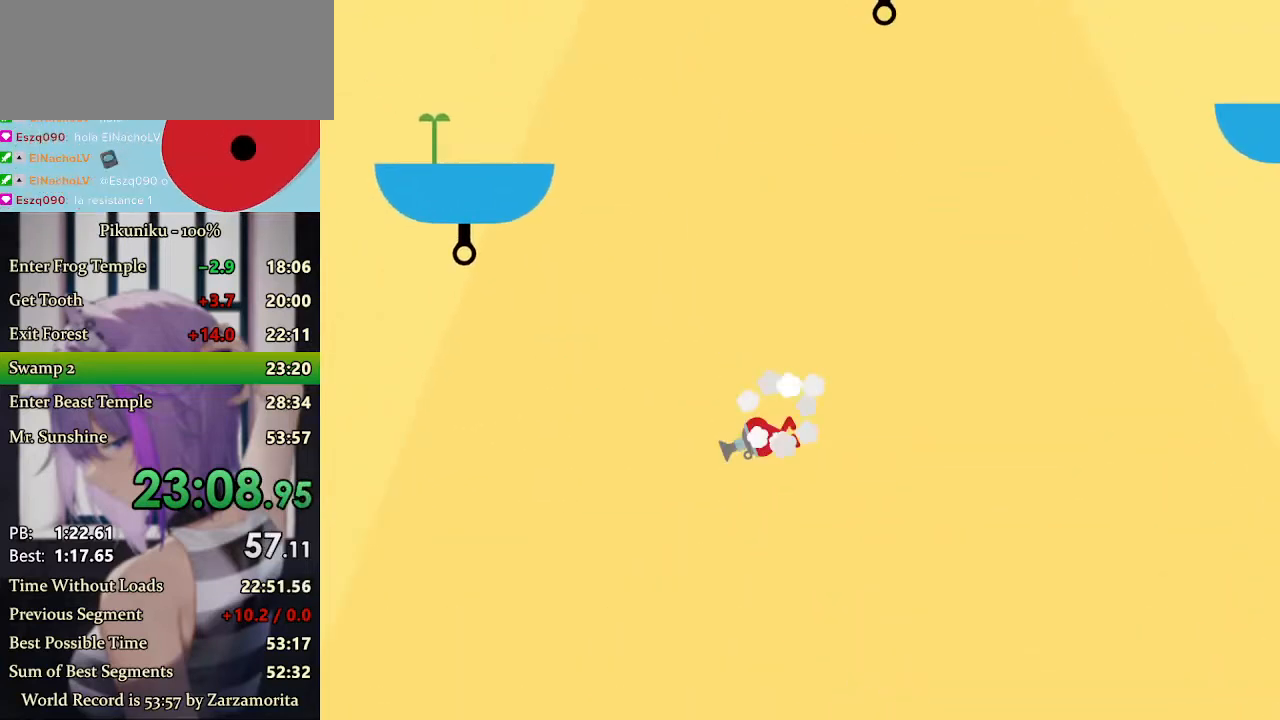
{"keys": ["left", "x"], "events": [[100, "z", "up"]]}
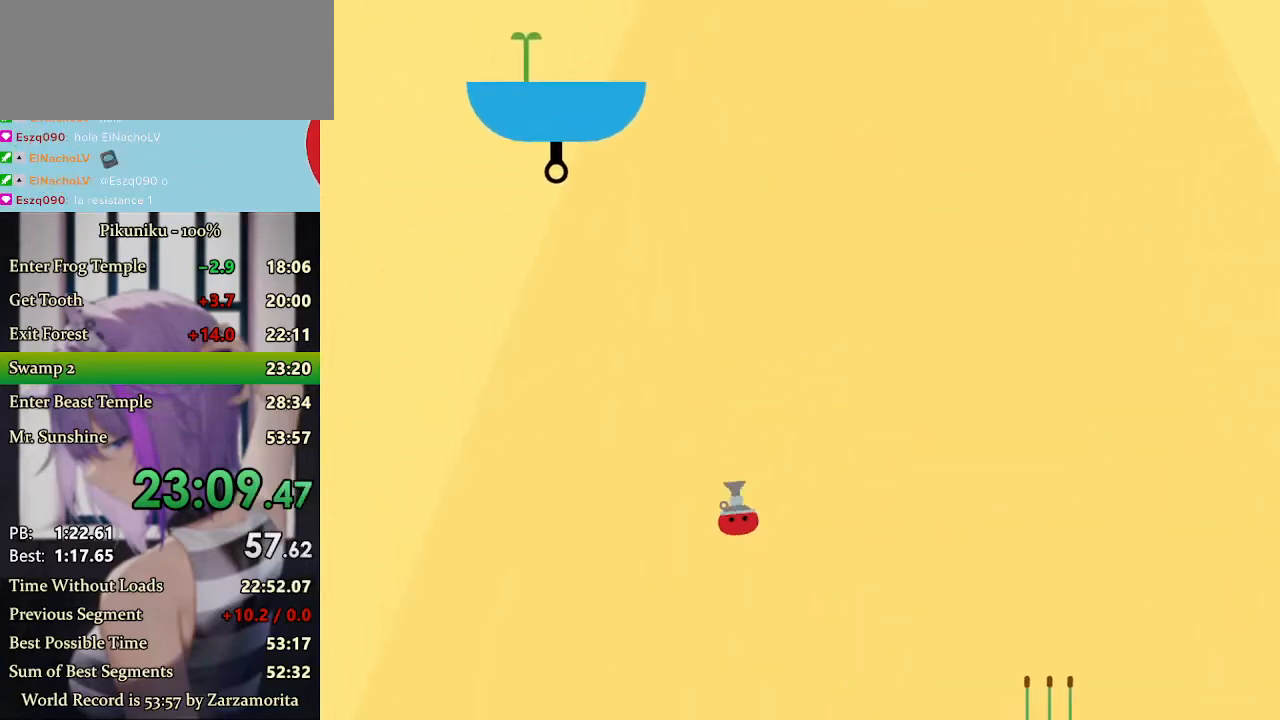
{"keys": ["left", "x"], "events": []}
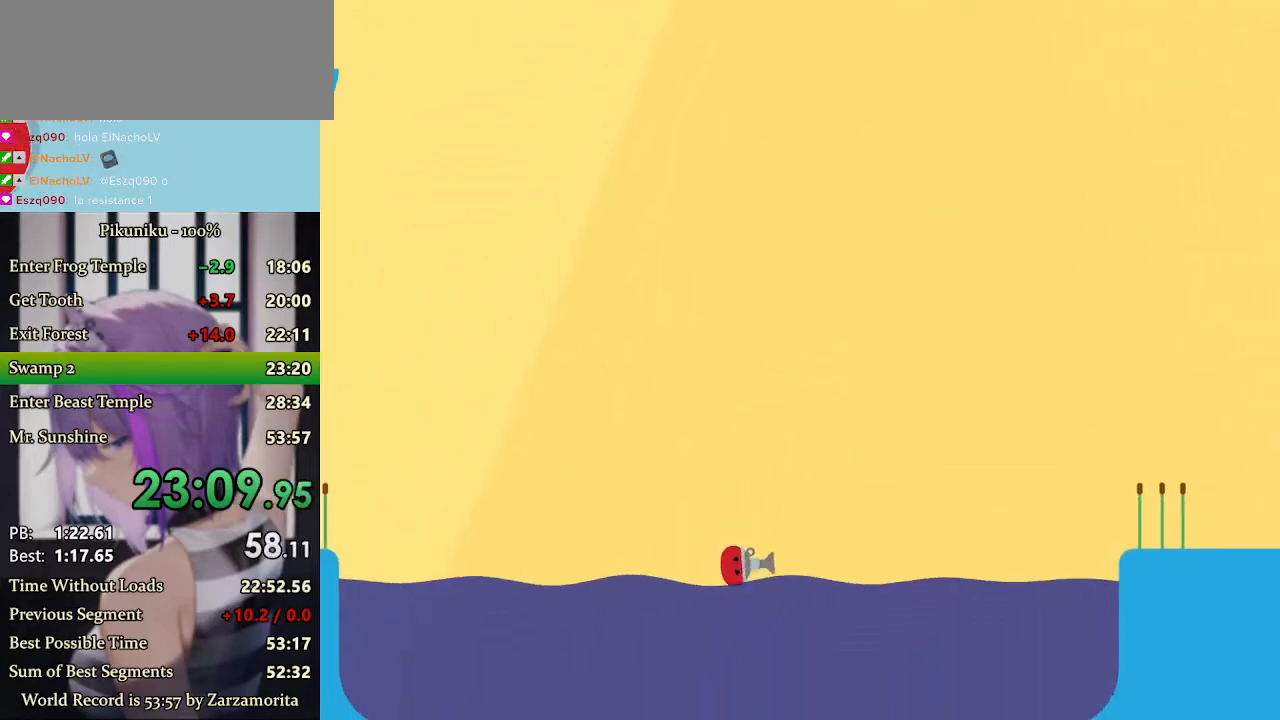
{"keys": ["left", "x"], "events": []}
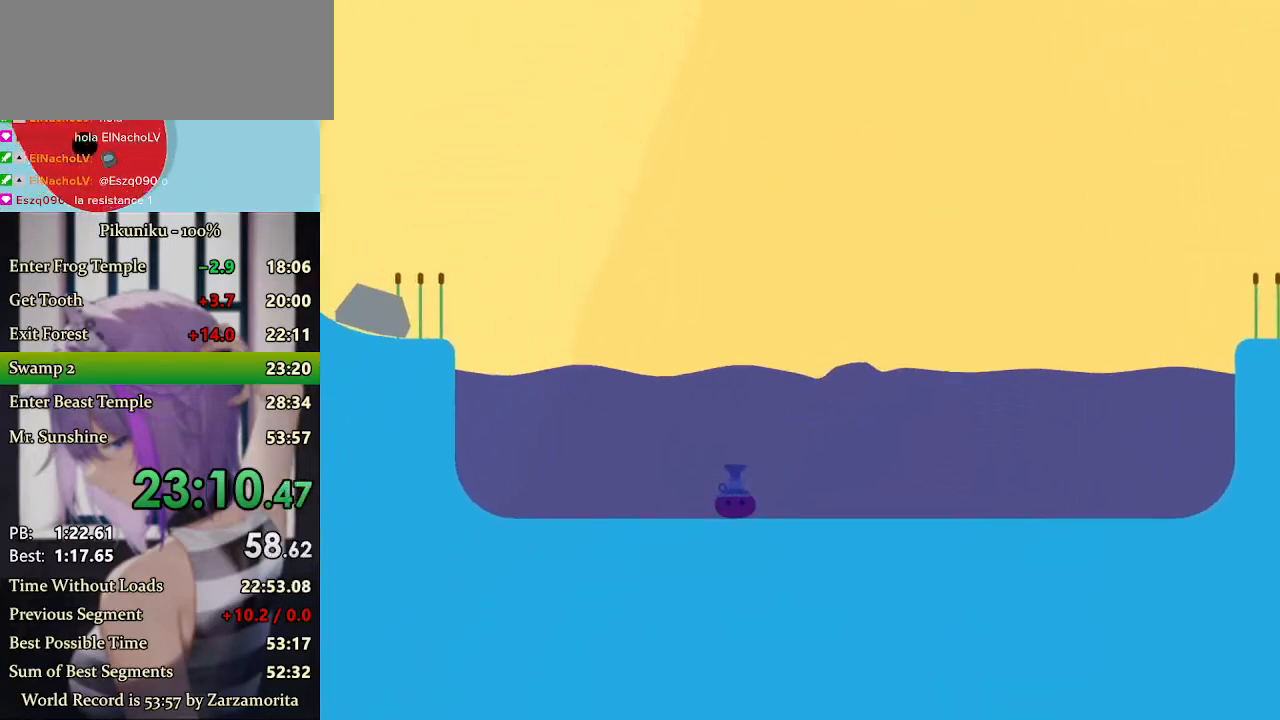
{"keys": ["left"], "events": [[33, "return", "down"], [133, "return", "up"], [300, "x", "up"]]}
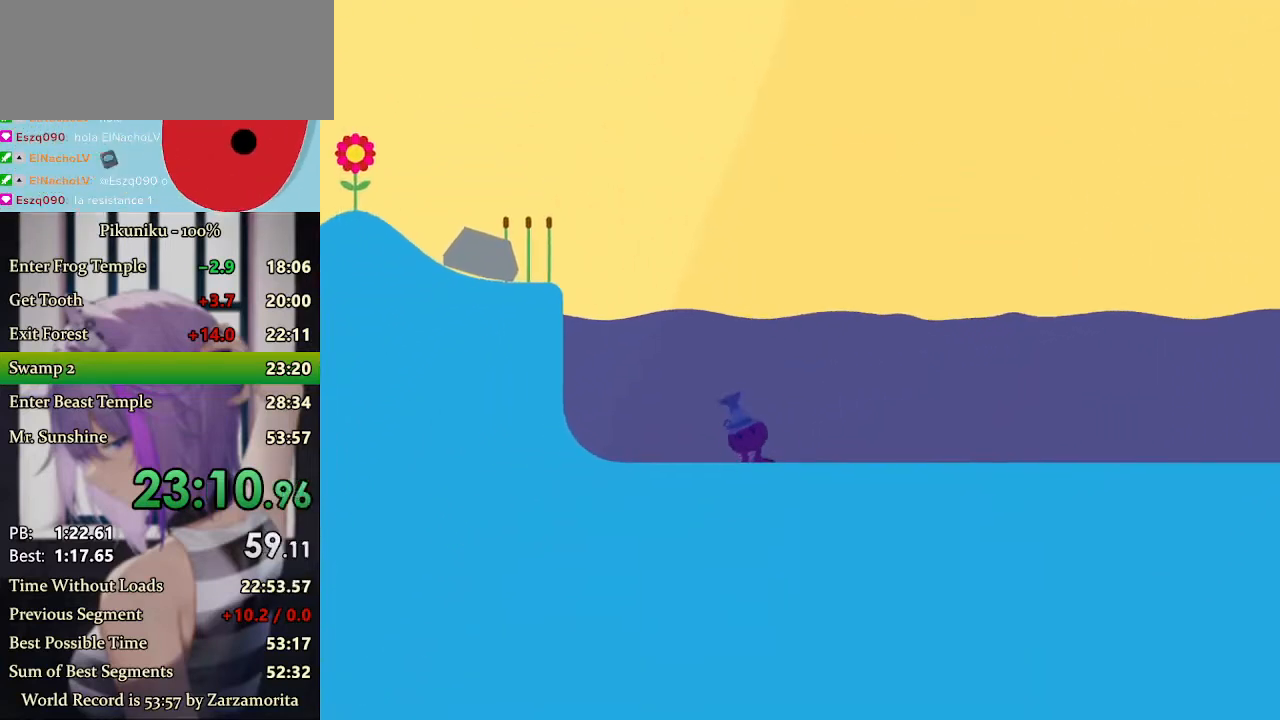
{"keys": ["left"], "events": []}
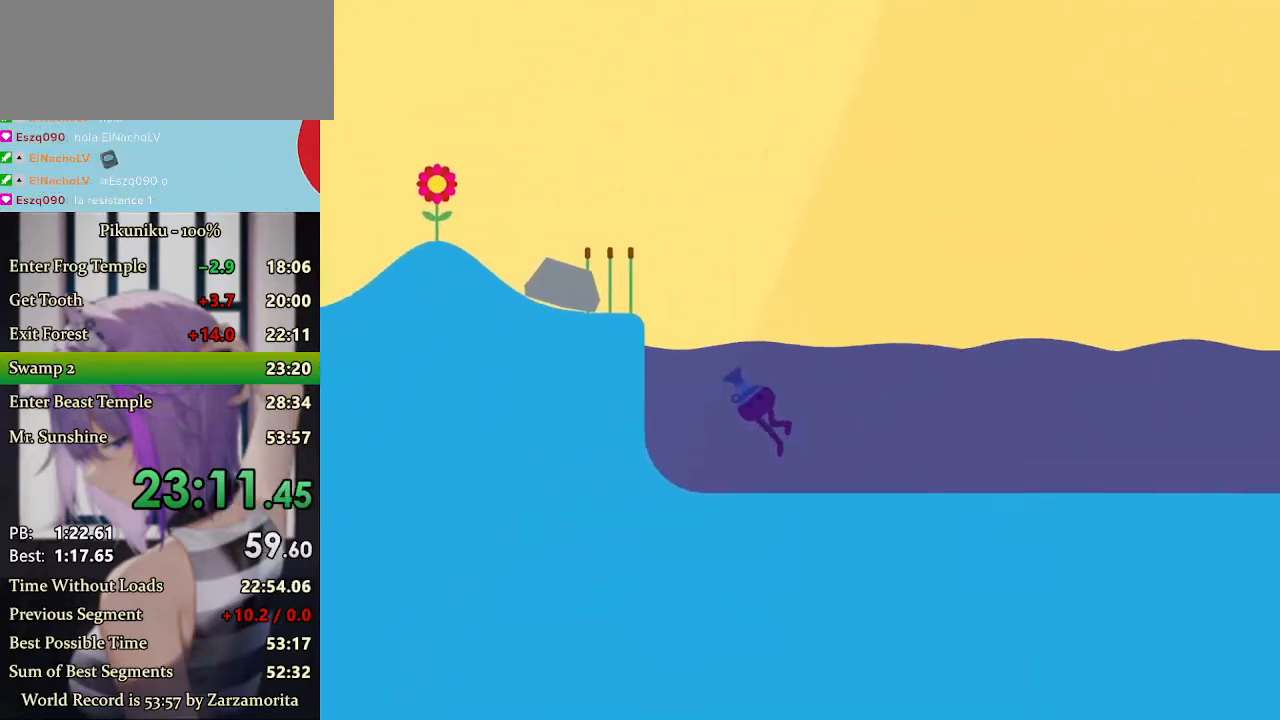
{"keys": ["left", "x"], "events": [[67, "up", "down"], [100, "x", "down"], [133, "up", "up"]]}
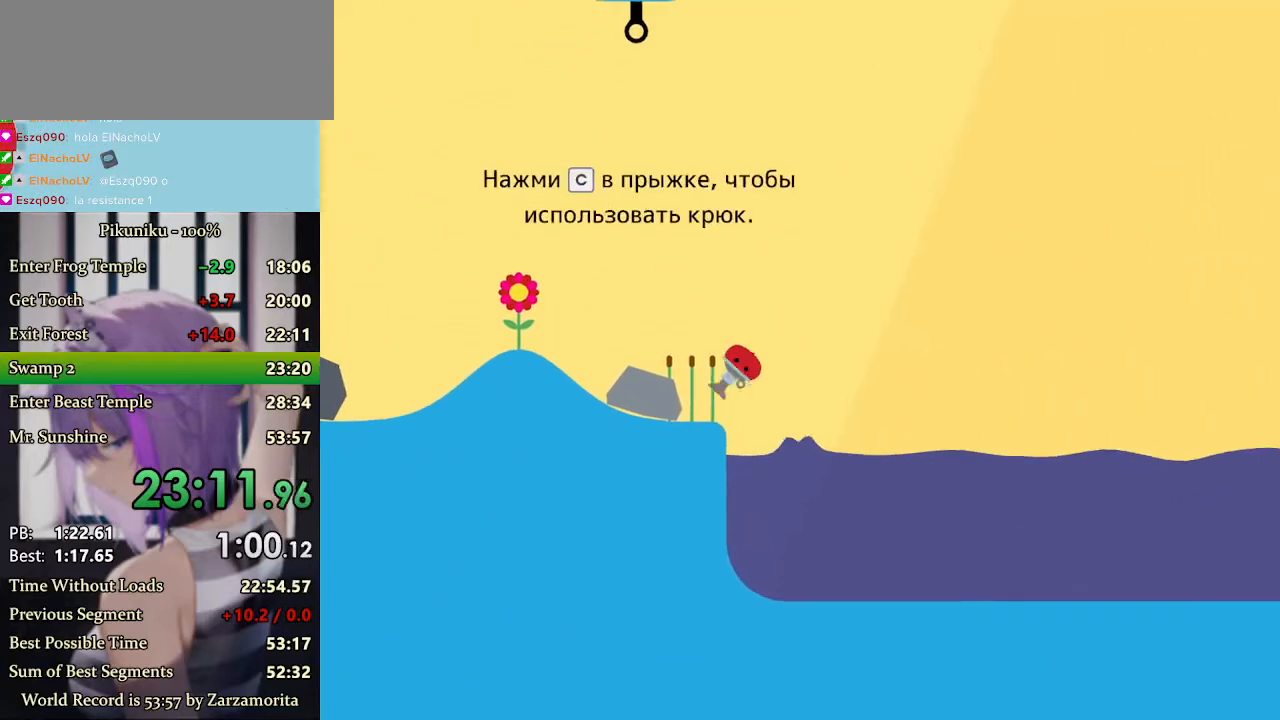
{"keys": ["left", "x"], "events": []}
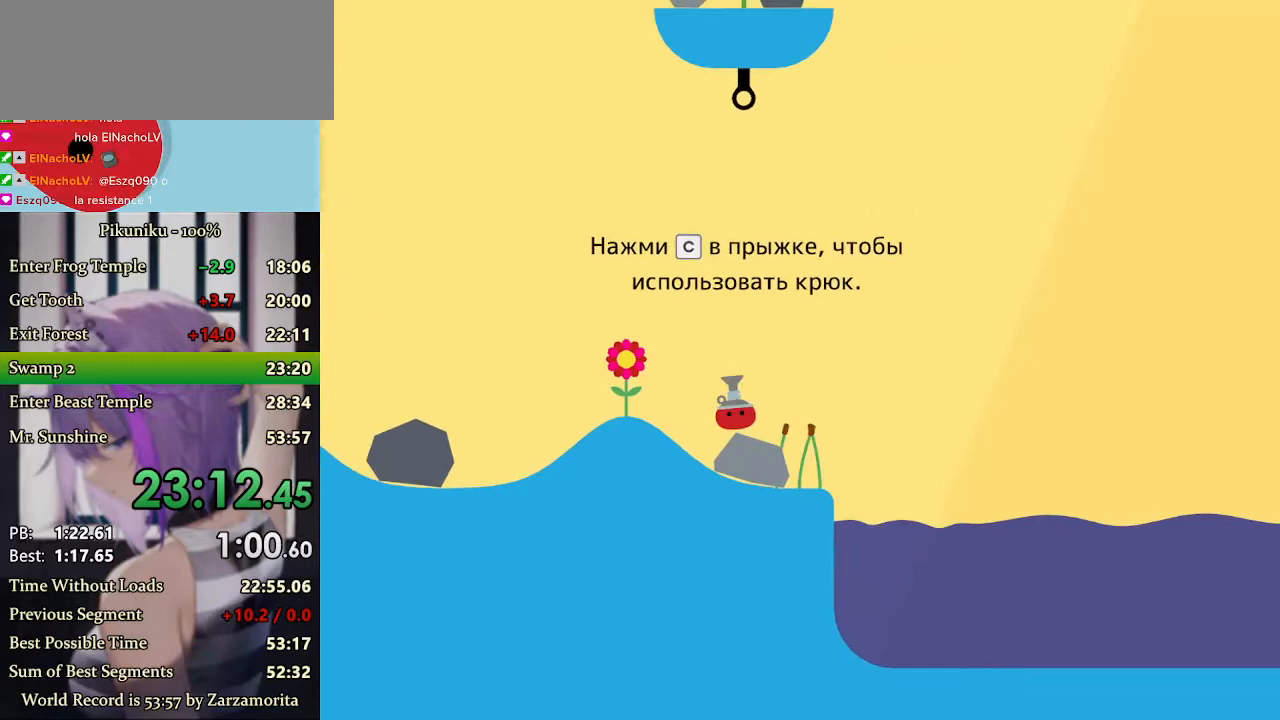
{"keys": ["left", "x"], "events": [[100, "return", "down"], [200, "return", "up"], [400, "x", "up"], [467, "x", "down"]]}
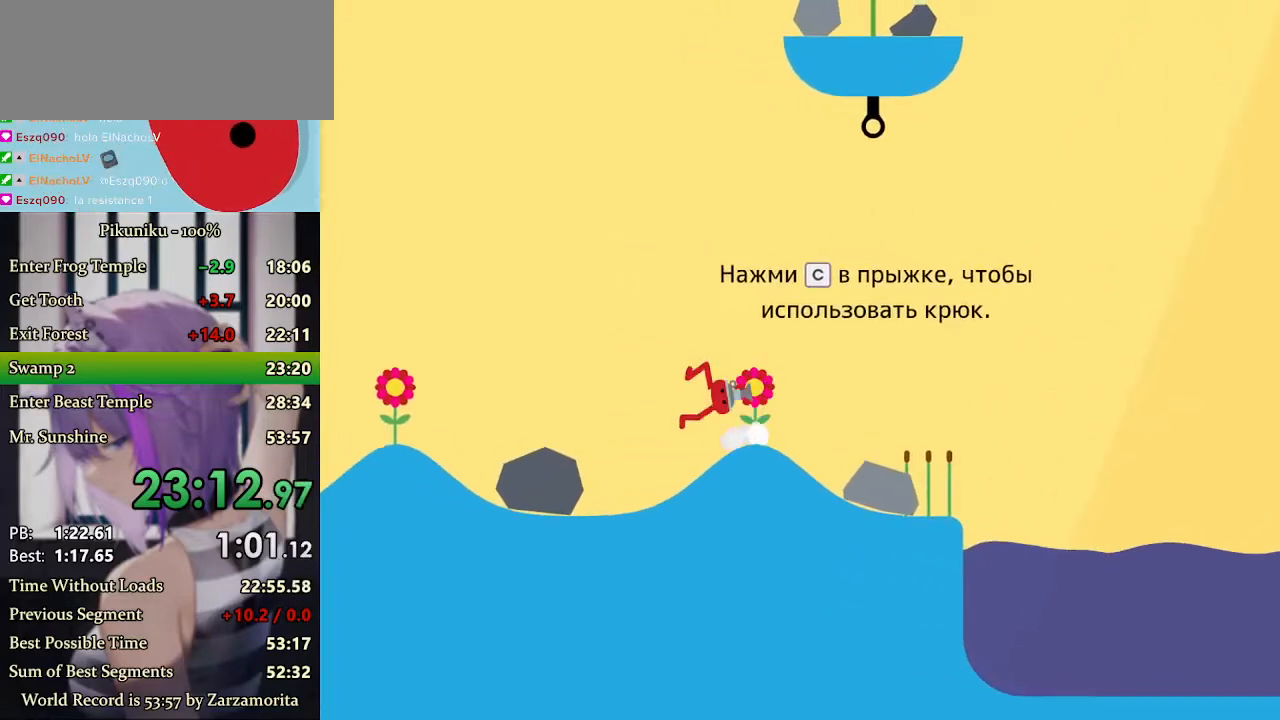
{"keys": ["left", "x"], "events": []}
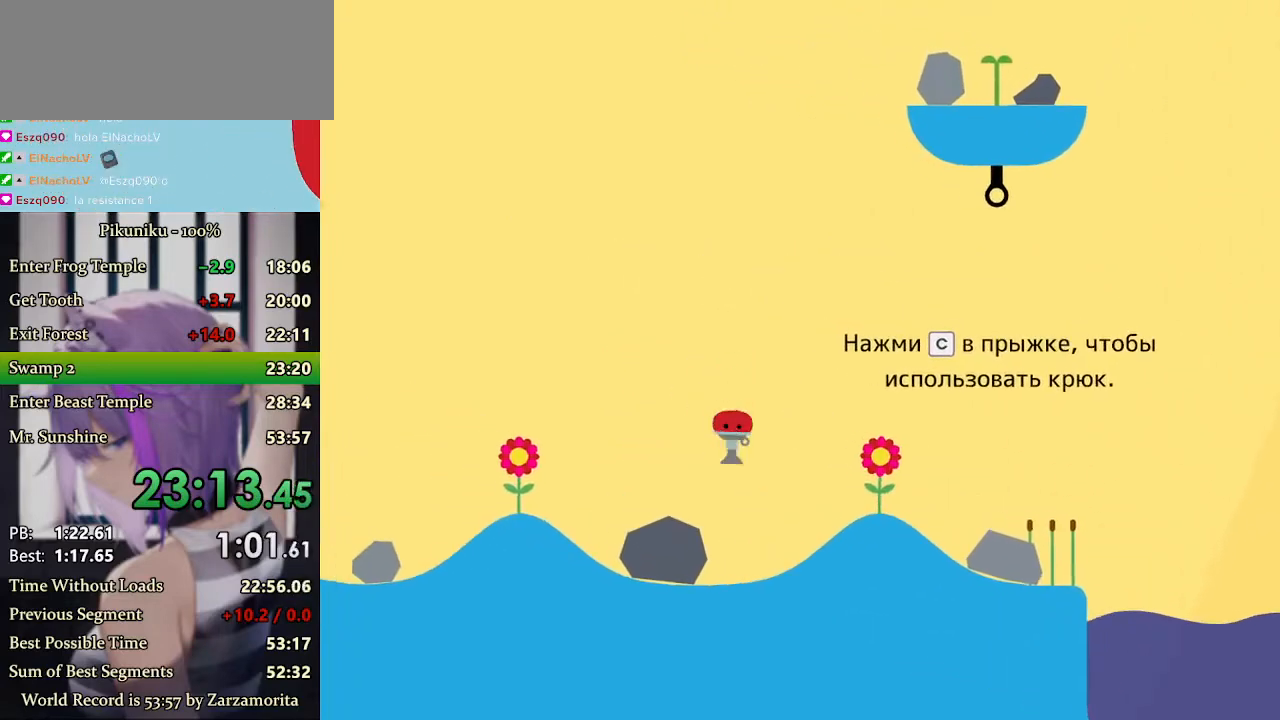
{"keys": ["left", "x"], "events": []}
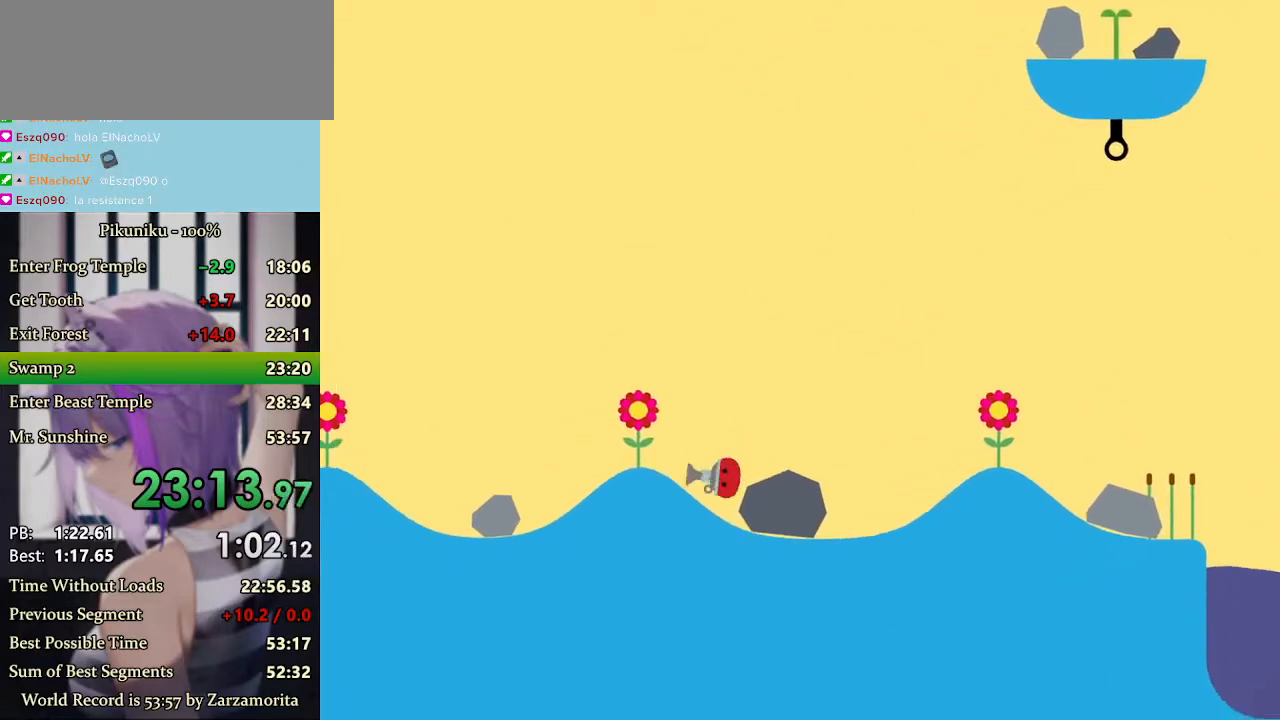
{"keys": ["left", "x"], "events": []}
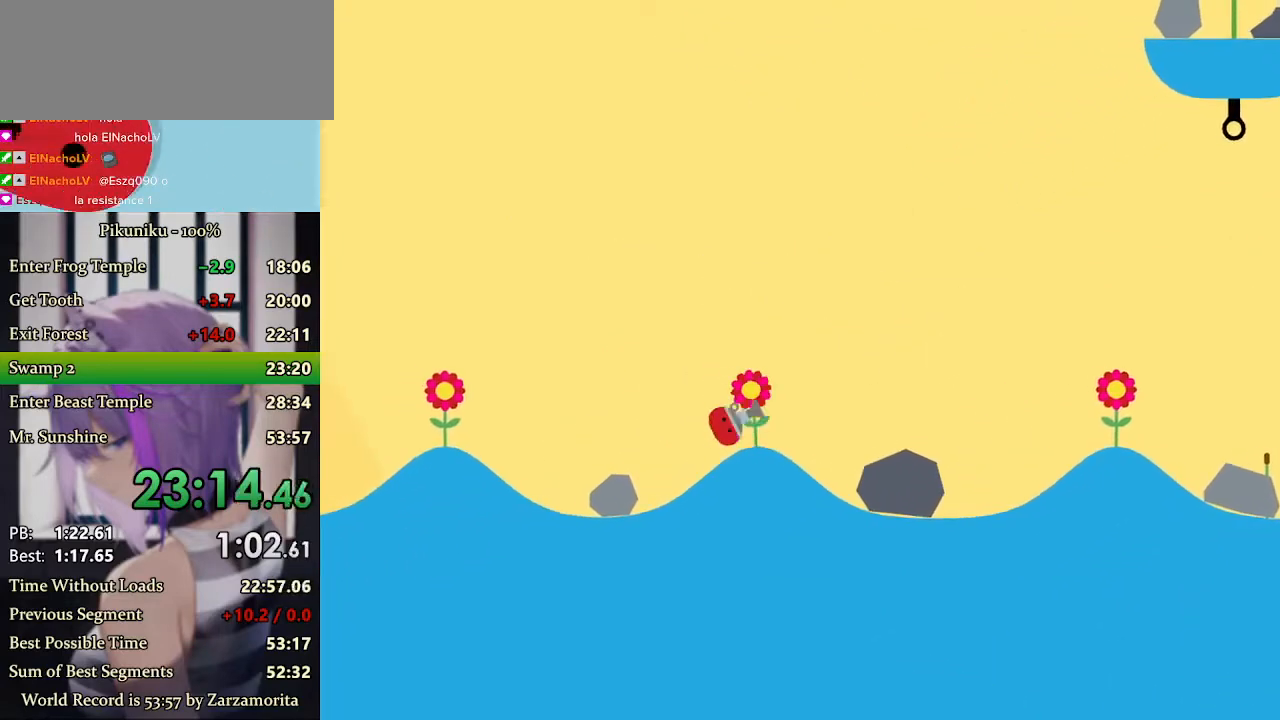
{"keys": ["left", "x"], "events": [[67, "x", "up"], [133, "x", "down"], [167, "return", "down"], [267, "return", "up"]]}